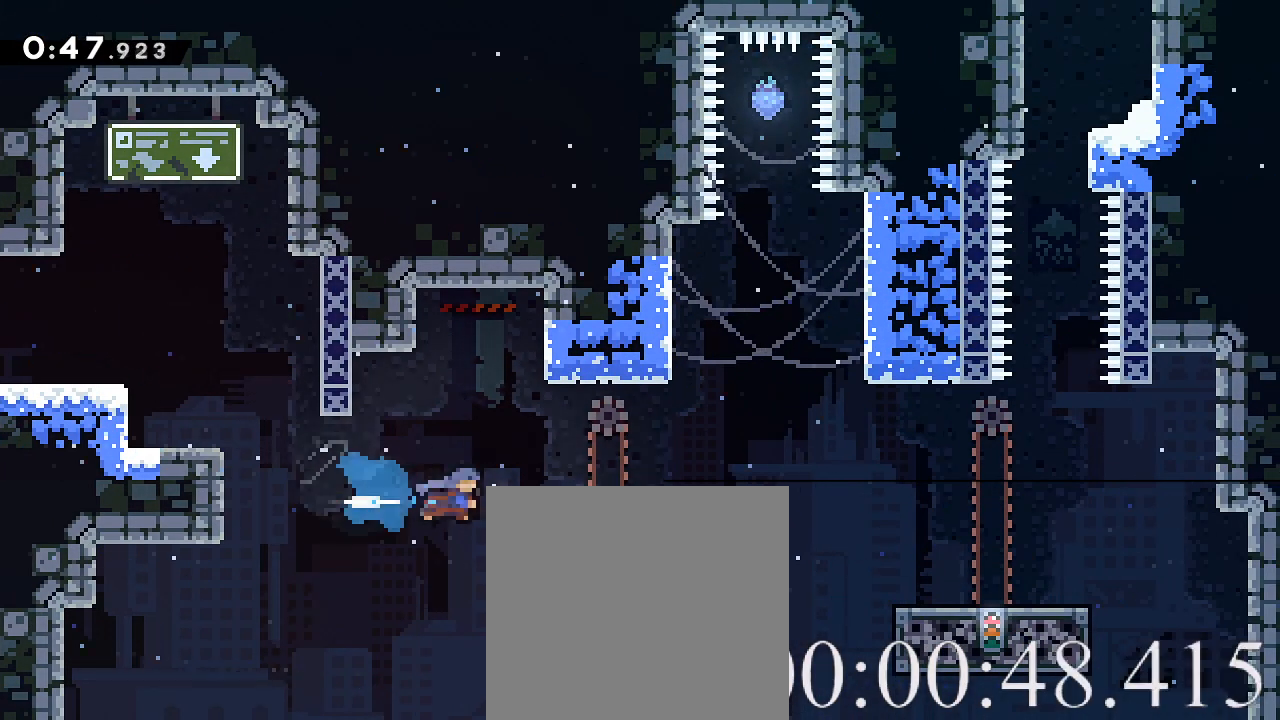
Gameplay with a controller (Xbox layout); each line is a JSON object with the inputs held at the frame after it. "events" lists button and stick changes between this image and that frame as [ms after this image, input, new state], when the widget could be followed in between. Not read: right_stick.
{"buttons": ["A", "R2"], "left_stick": "right", "events": [[80, "R2", "up"], [160, "left_stick", "center"], [240, "R2", "down"], [240, "left_stick", "right"], [360, "A", "down"]]}
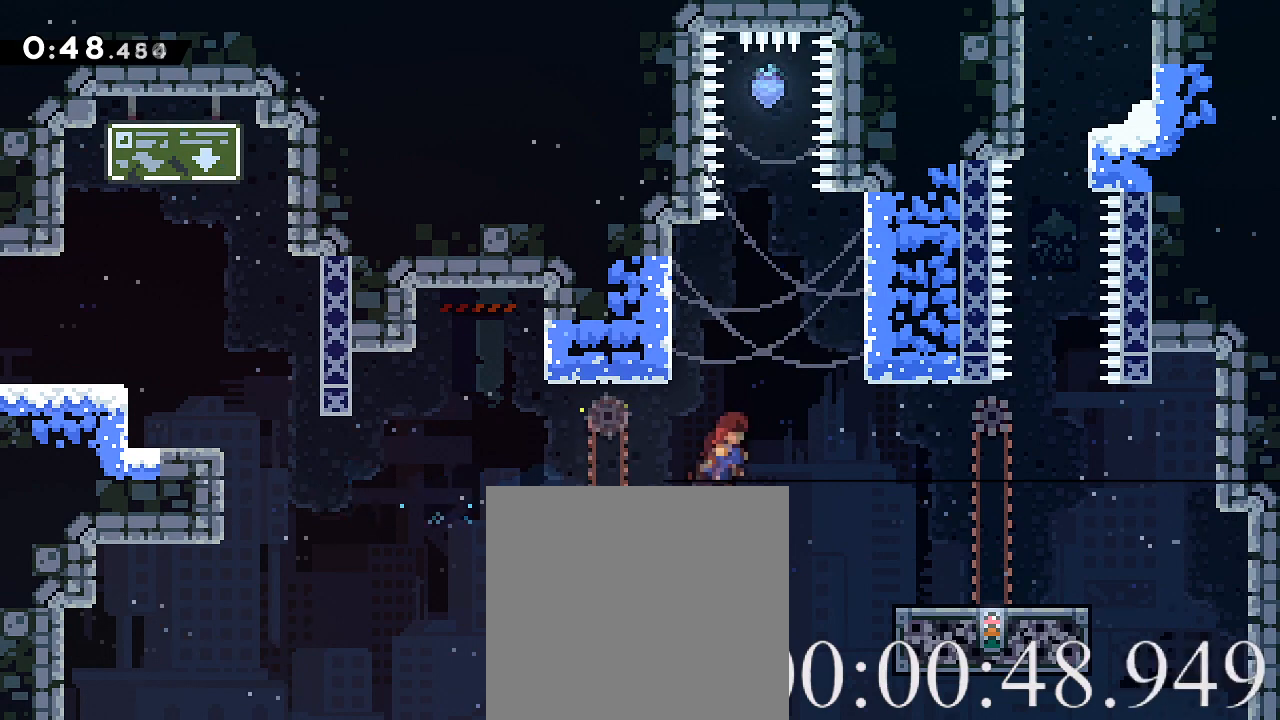
{"buttons": ["A", "R2"], "left_stick": "right", "events": []}
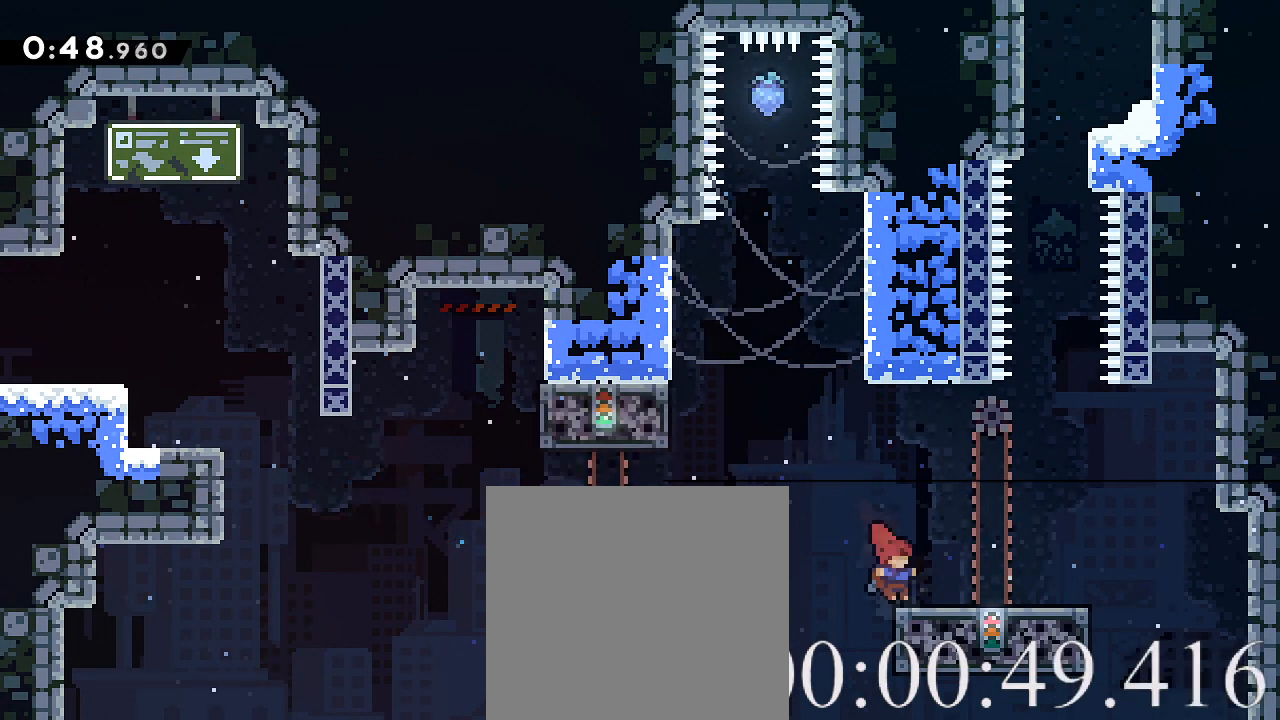
{"buttons": ["R2"], "left_stick": "center", "events": [[40, "A", "up"], [440, "left_stick", "center"]]}
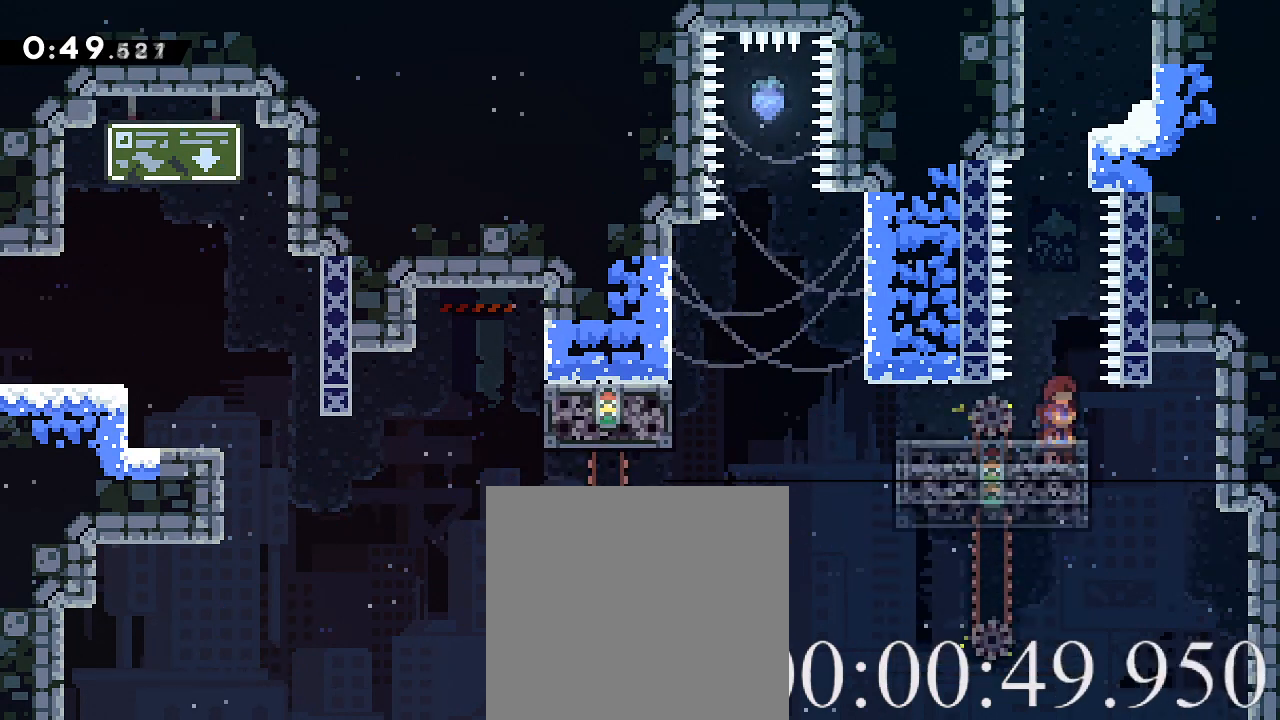
{"buttons": ["R2"], "left_stick": "up", "events": [[120, "A", "down"], [320, "left_stick", "up"], [440, "A", "up"]]}
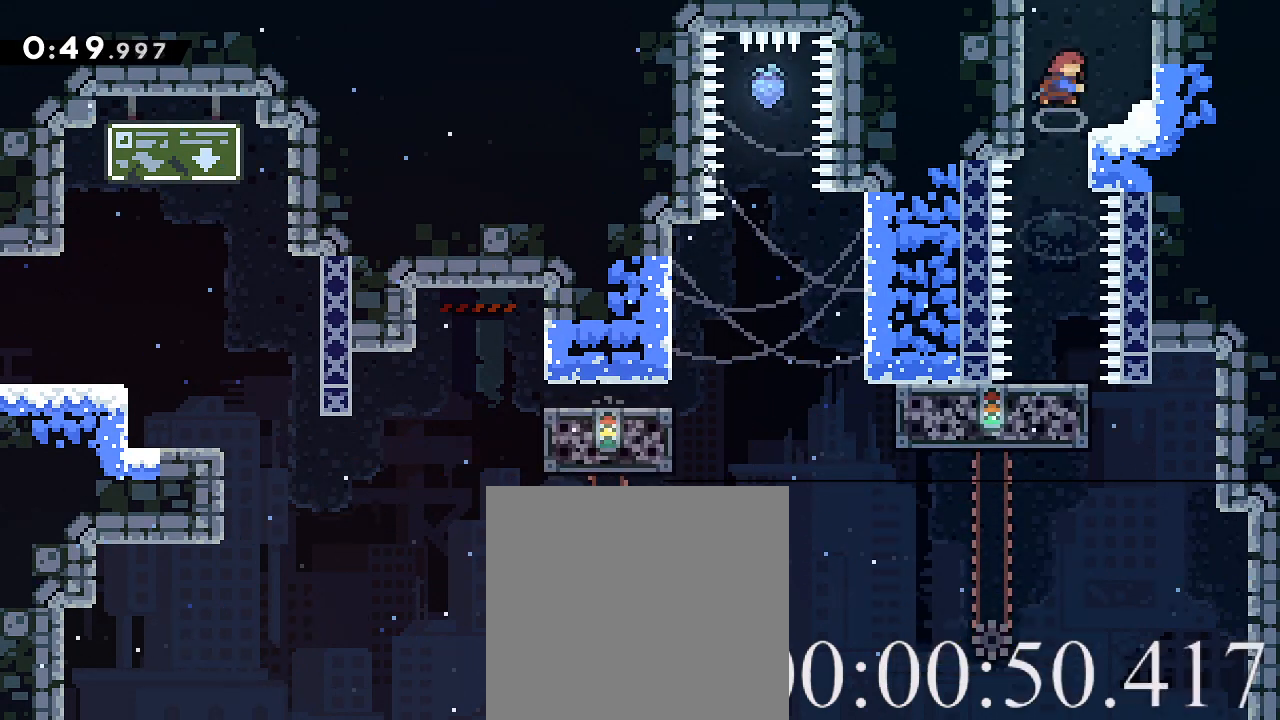
{"buttons": ["R2"], "left_stick": "center", "events": [[40, "X", "down"], [200, "X", "up"], [320, "left_stick", "center"]]}
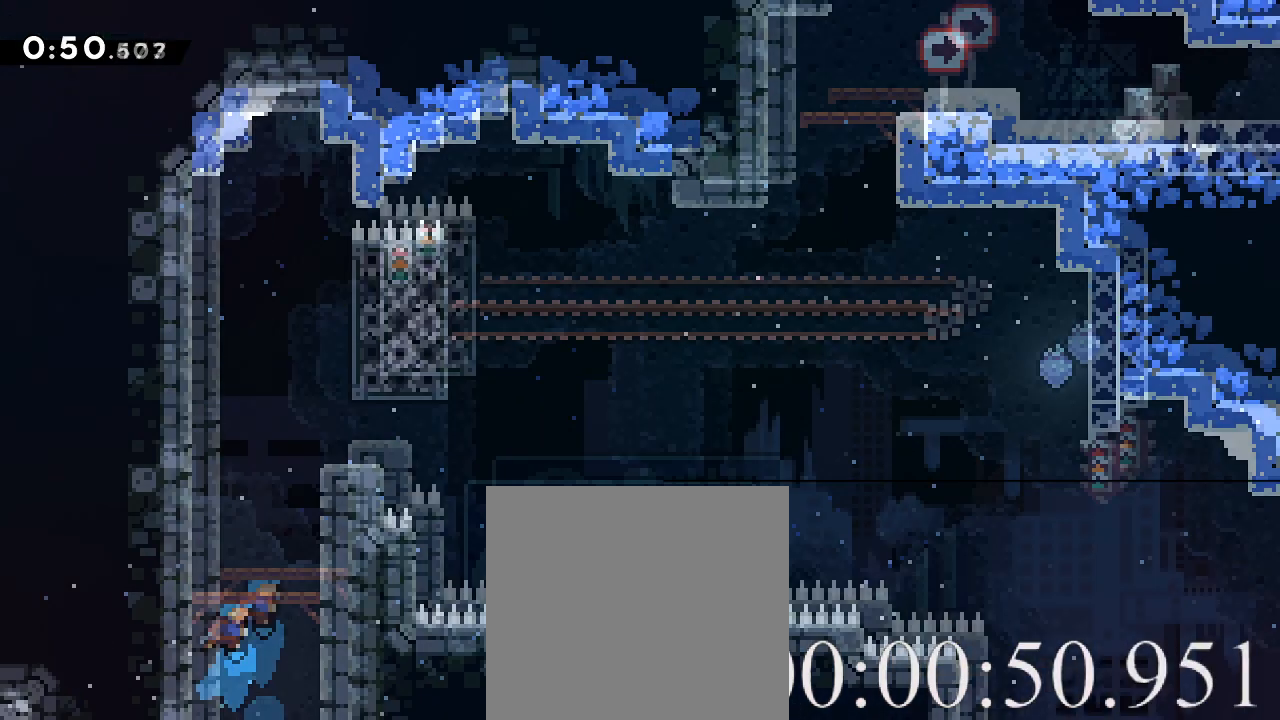
{"buttons": ["R2"], "left_stick": "up-right", "events": [[240, "left_stick", "right"], [360, "left_stick", "up-right"]]}
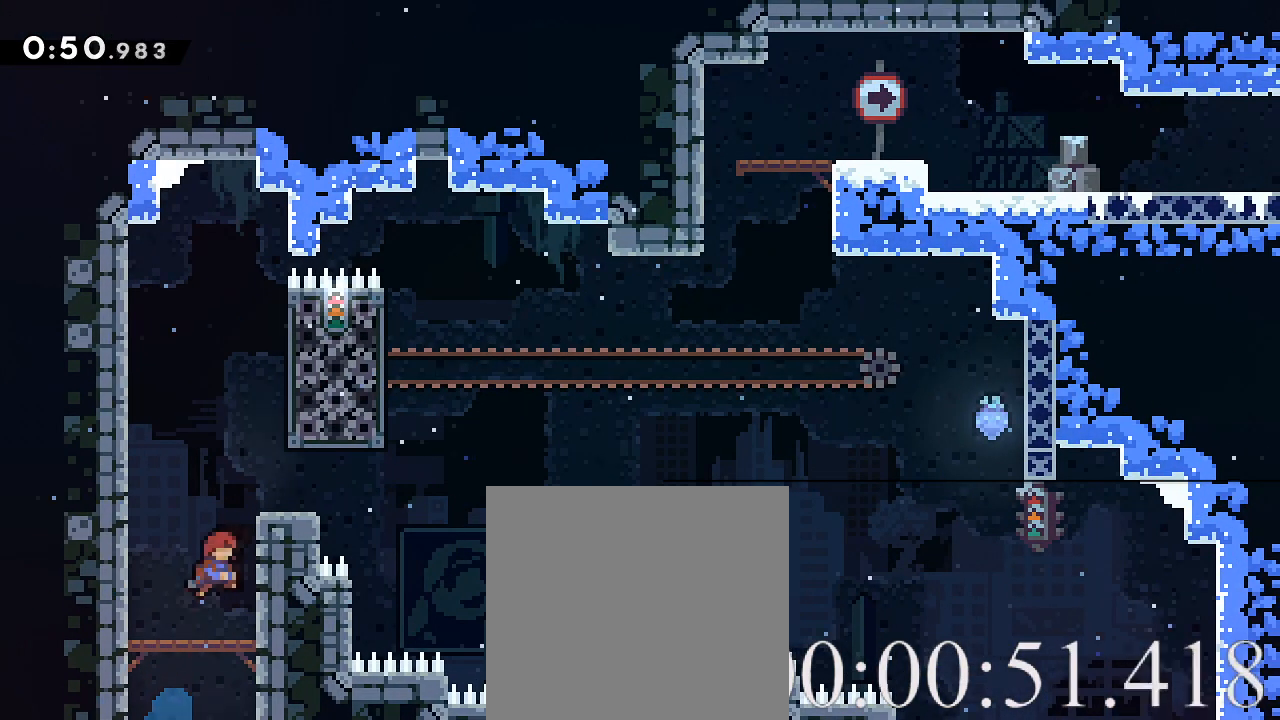
{"buttons": ["R2"], "left_stick": "up-right", "events": [[80, "A", "down"], [280, "A", "up"], [280, "X", "down"], [360, "X", "up"]]}
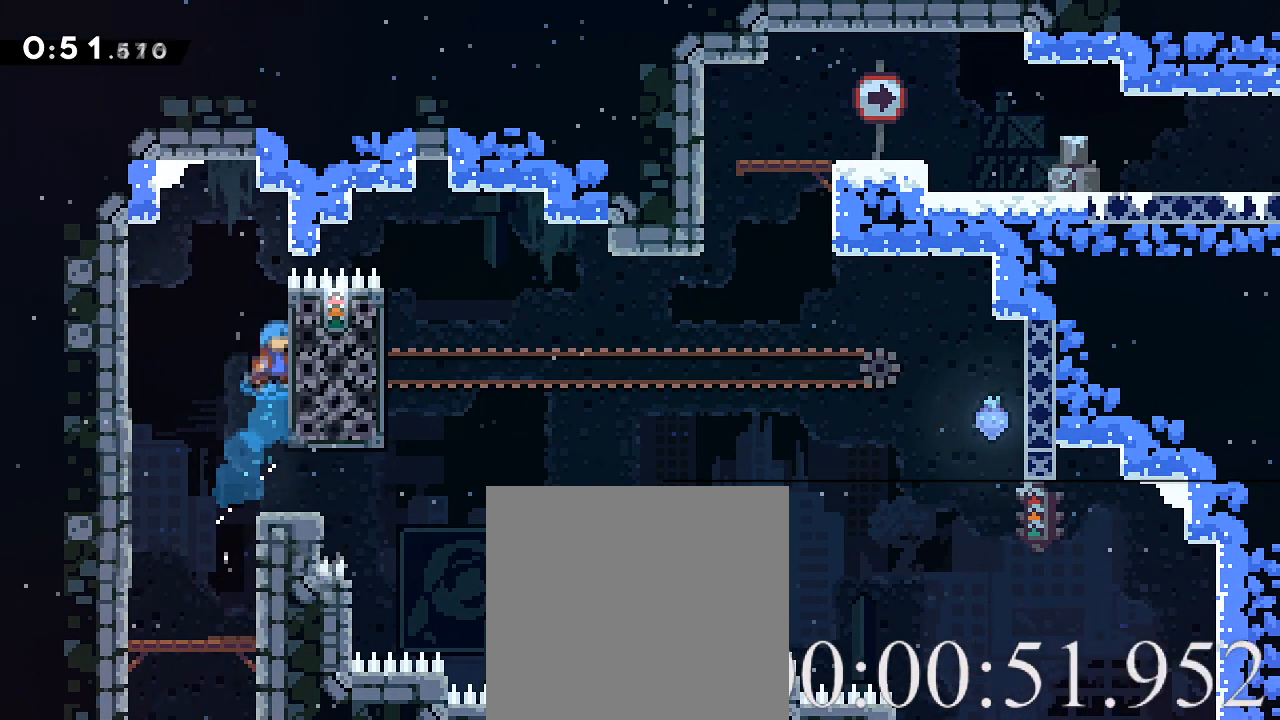
{"buttons": ["R2"], "left_stick": "up-right", "events": []}
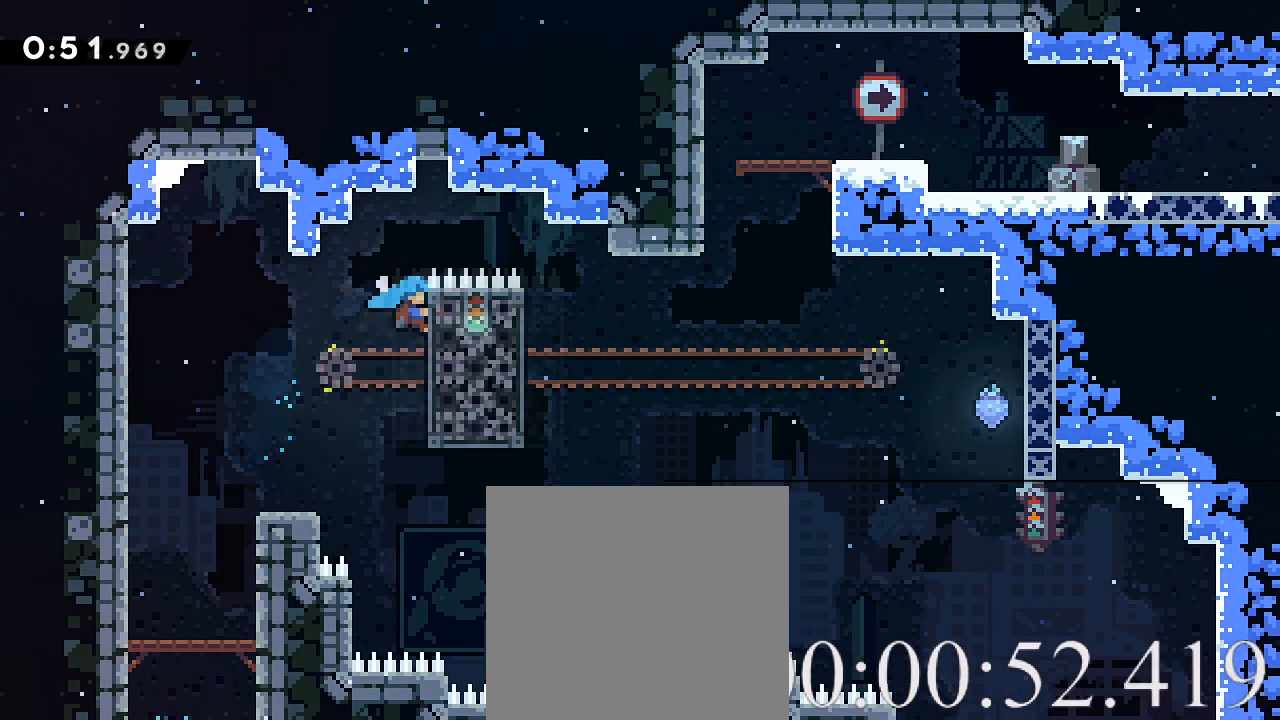
{"buttons": ["R2"], "left_stick": "up-right", "events": [[120, "left_stick", "center"], [280, "A", "down"], [280, "left_stick", "up-right"], [520, "A", "up"]]}
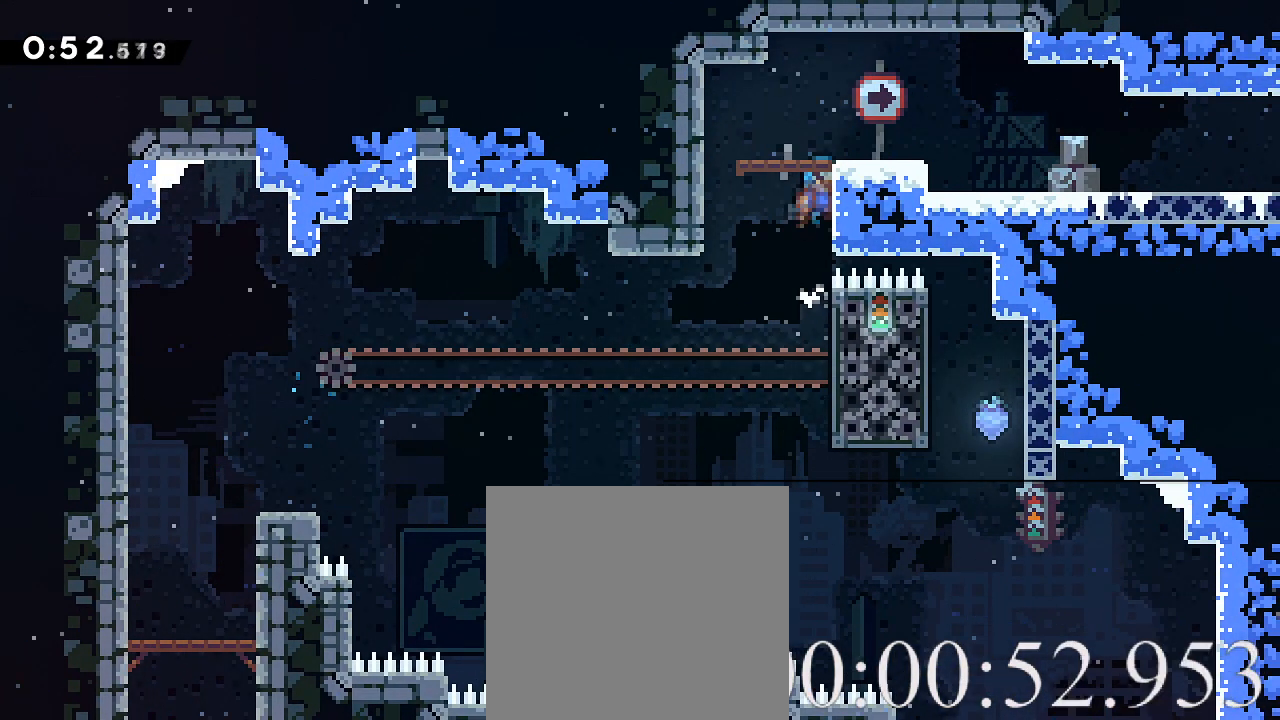
{"buttons": ["X", "R2"], "left_stick": "down-right", "events": [[40, "A", "down"], [160, "left_stick", "right"], [200, "A", "up"], [280, "left_stick", "down-right"], [480, "X", "down"]]}
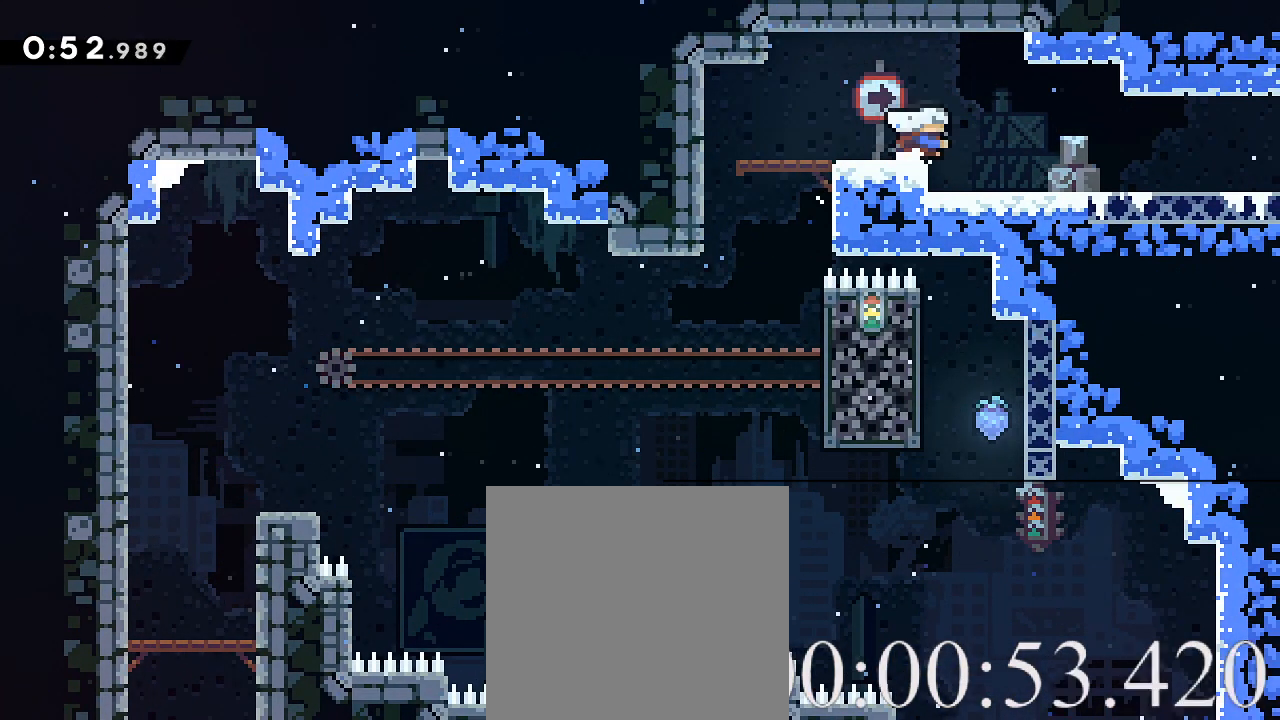
{"buttons": ["A", "X", "R2"], "left_stick": "right", "events": [[40, "A", "down"], [80, "X", "up"], [120, "A", "up"], [240, "R2", "up"], [440, "R2", "down"], [440, "X", "down"], [480, "A", "down"], [520, "left_stick", "right"]]}
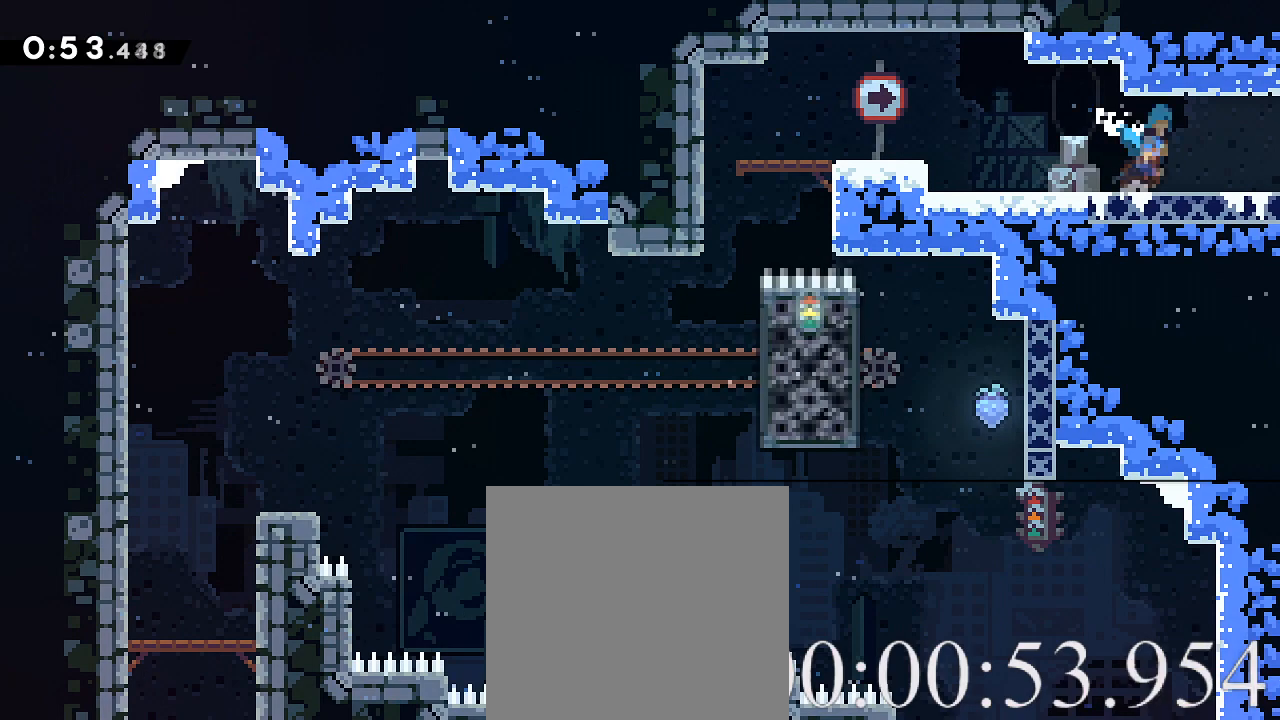
{"buttons": ["R2"], "left_stick": "right", "events": [[80, "X", "up"], [120, "A", "up"]]}
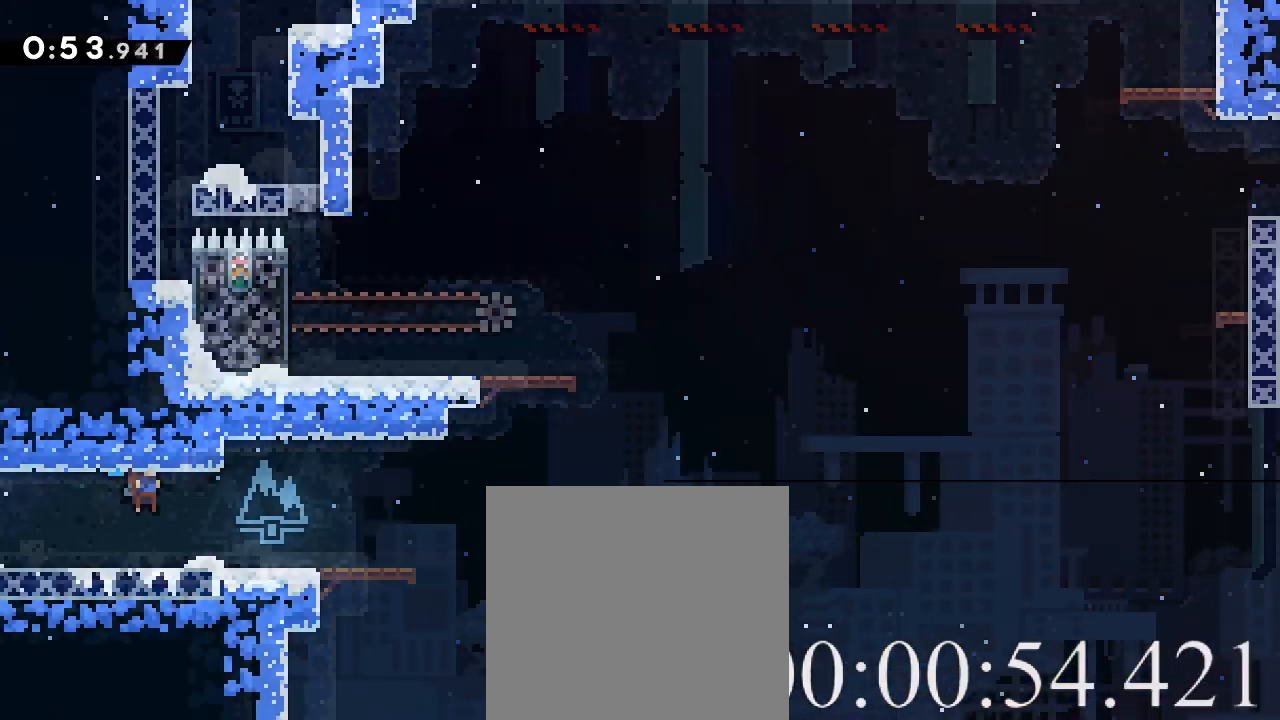
{"buttons": ["R2"], "left_stick": "right", "events": []}
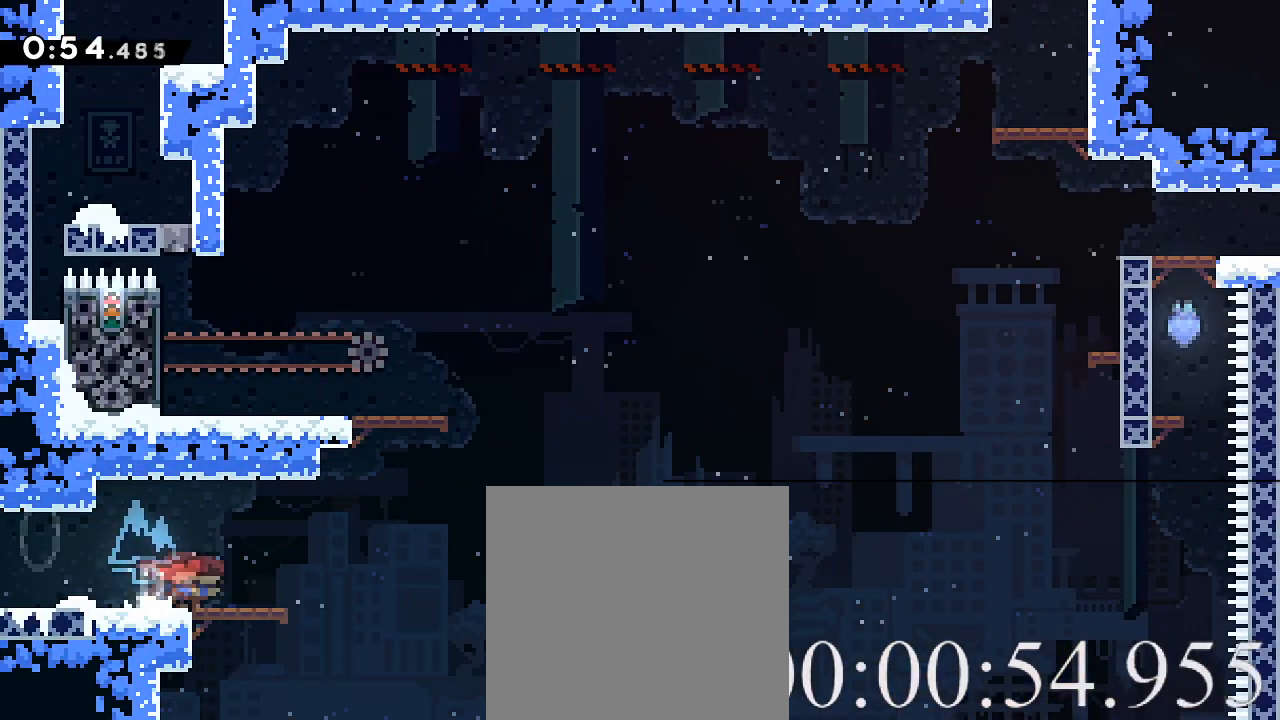
{"buttons": ["X", "R2"], "left_stick": "up", "events": [[40, "A", "down"], [360, "A", "up"], [400, "X", "down"], [400, "left_stick", "up"]]}
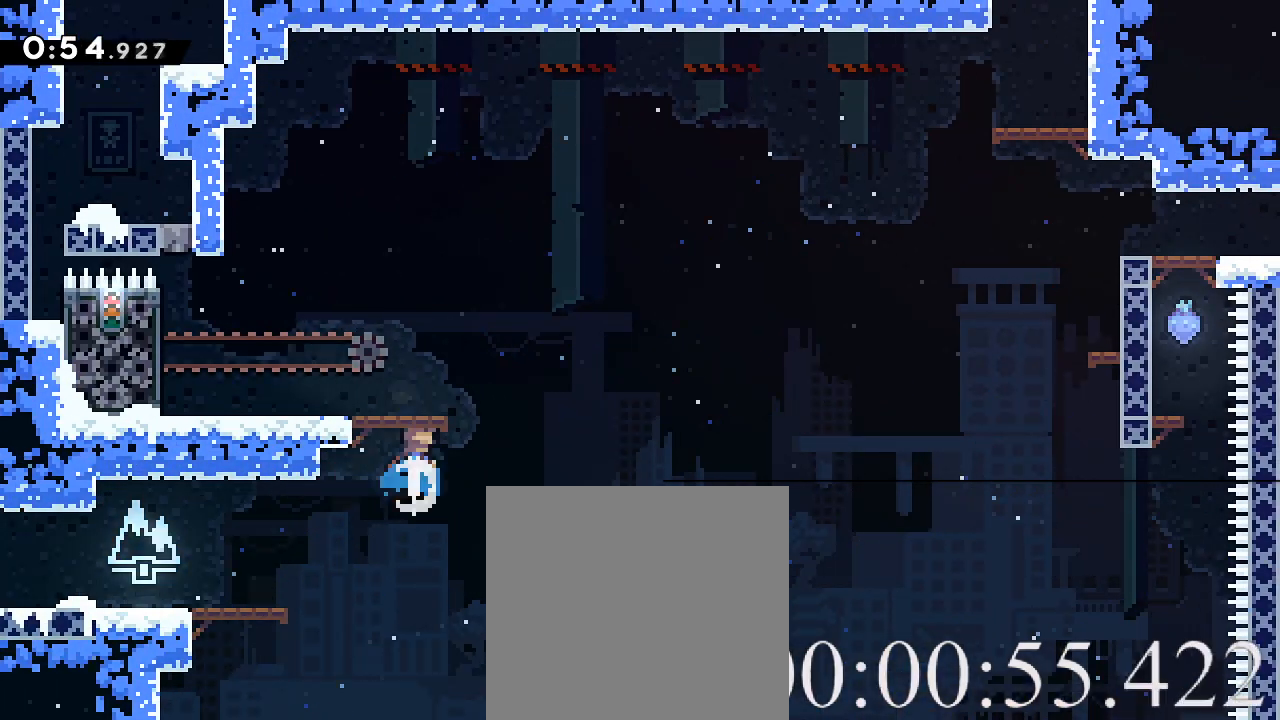
{"buttons": ["R2"], "left_stick": "left", "events": [[80, "X", "up"], [120, "left_stick", "left"]]}
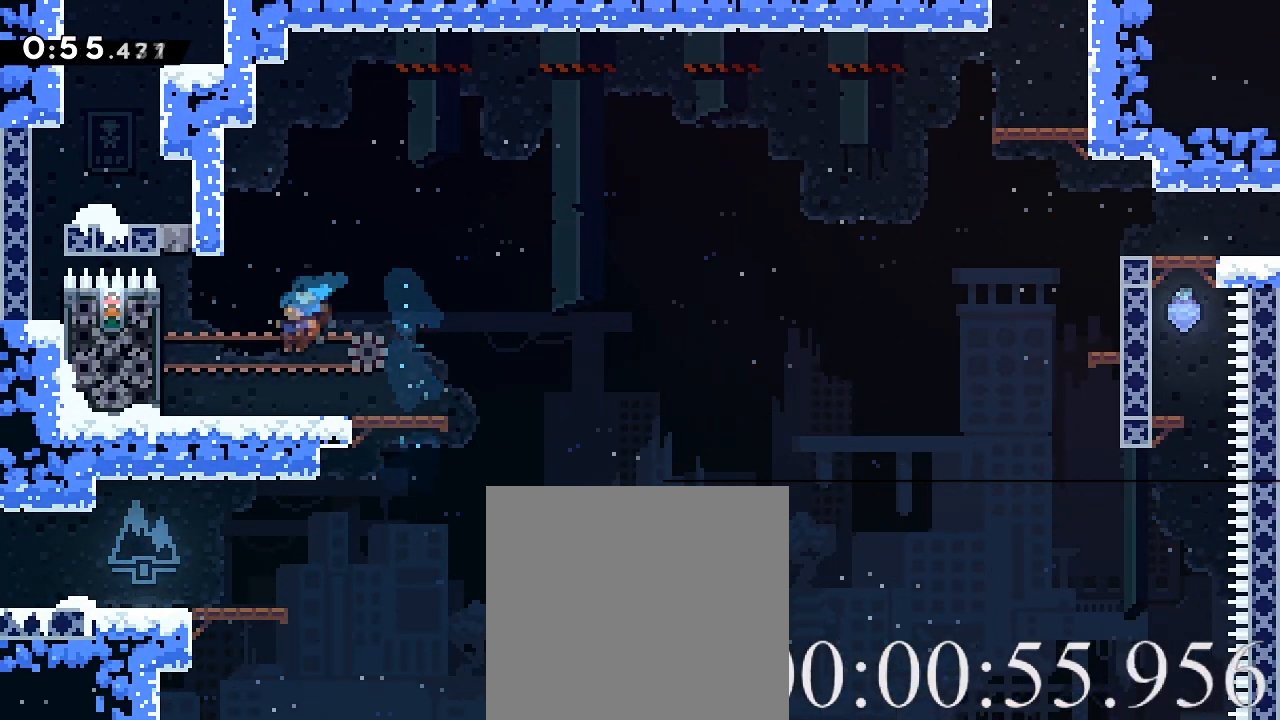
{"buttons": ["R2"], "left_stick": "center", "events": [[120, "A", "down"], [360, "A", "up"], [440, "left_stick", "center"]]}
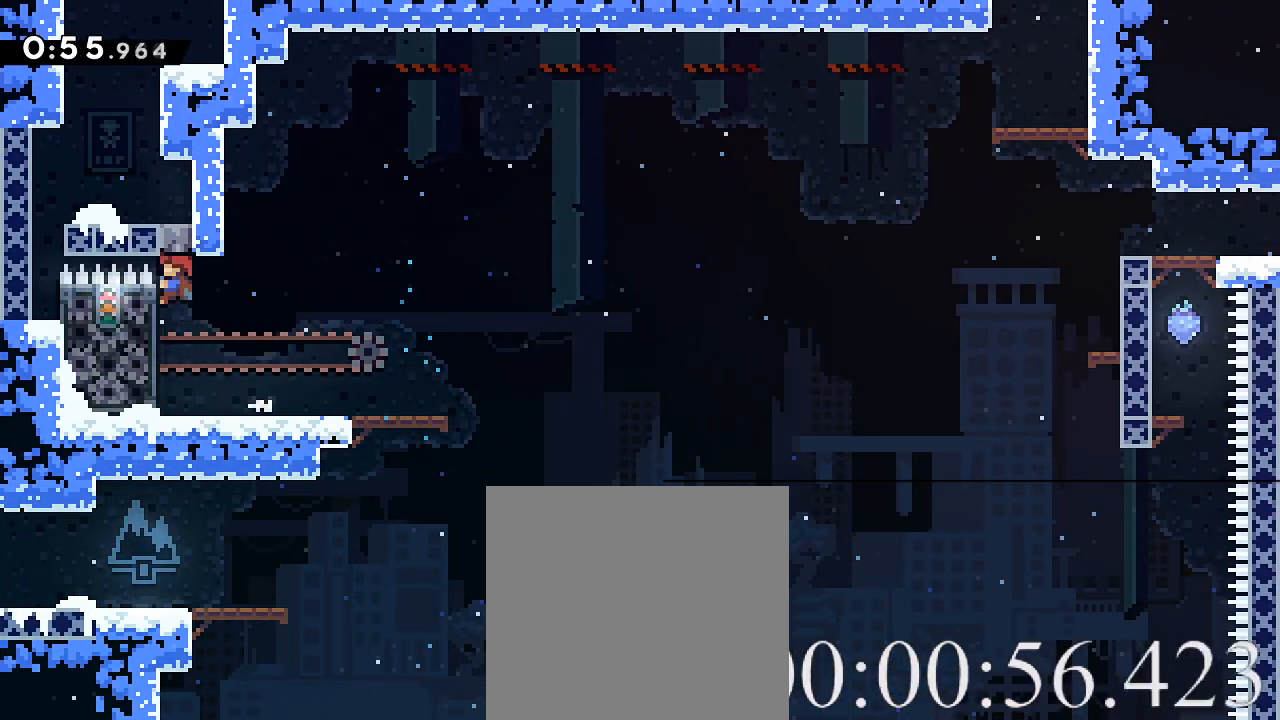
{"buttons": ["R2"], "left_stick": "center", "events": []}
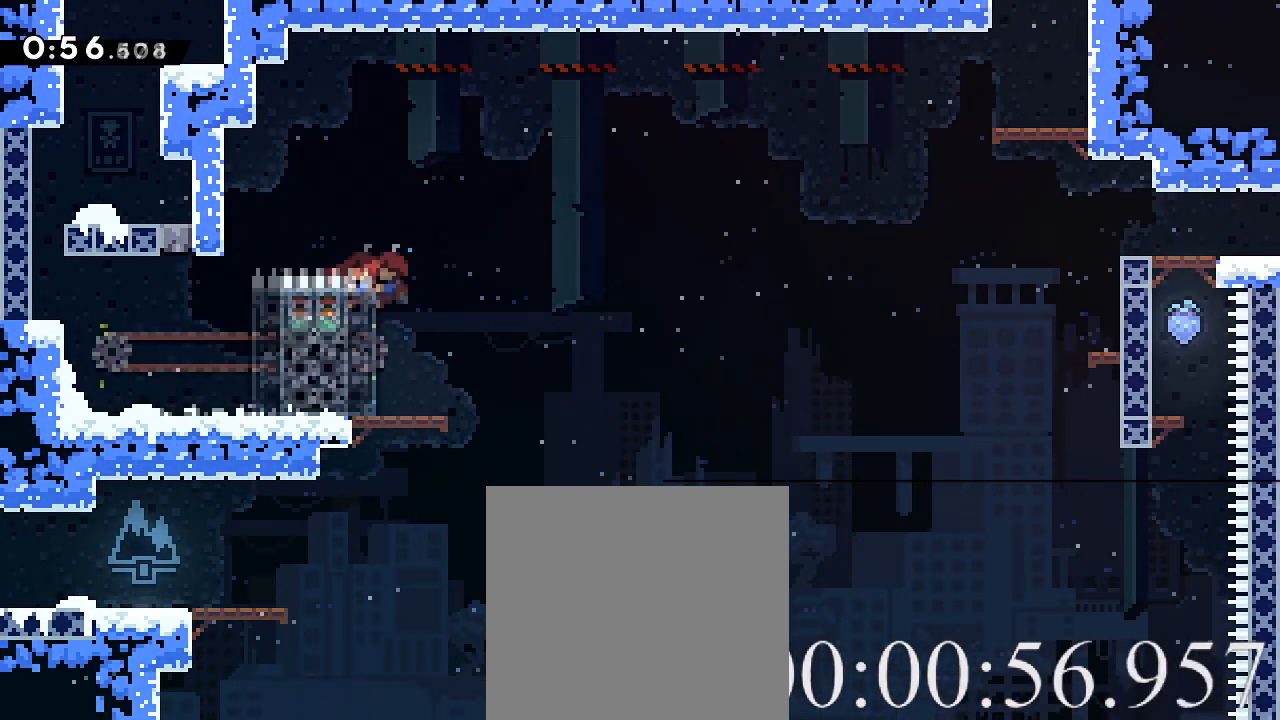
{"buttons": ["R2"], "left_stick": "up-right", "events": [[40, "left_stick", "up-right"], [120, "A", "down"], [480, "A", "up"]]}
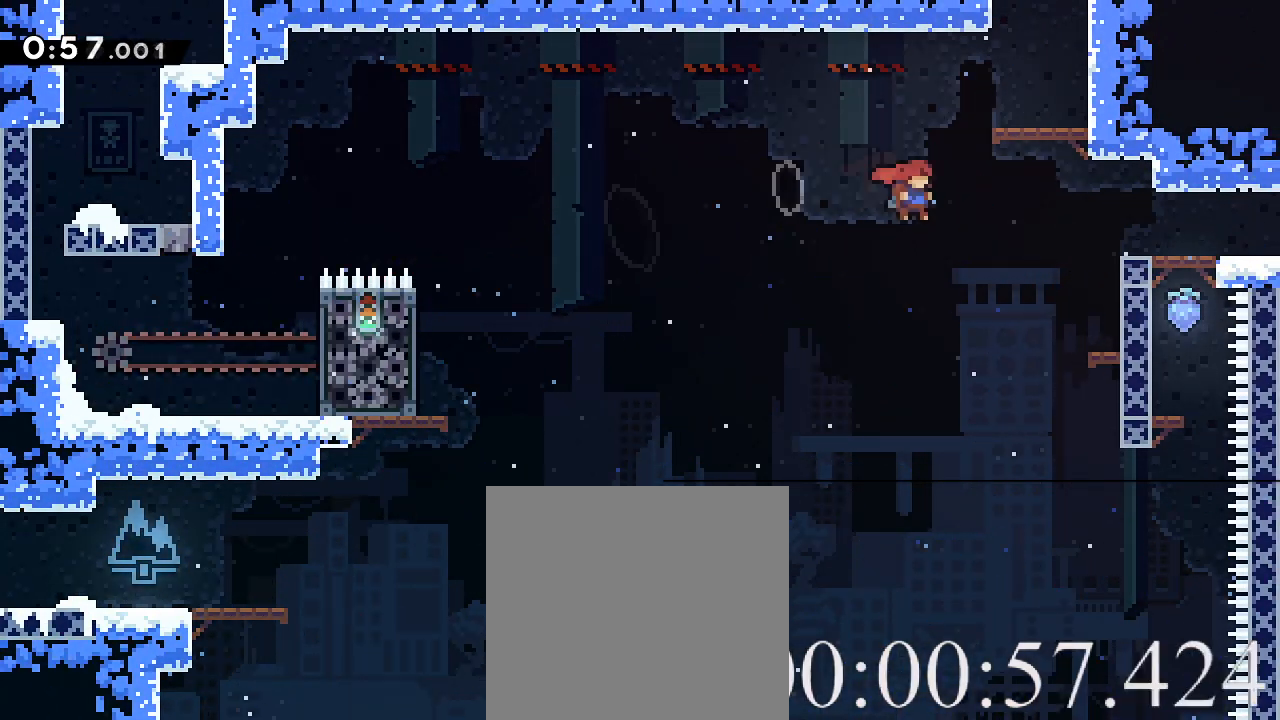
{"buttons": ["A", "R2"], "left_stick": "up-right", "events": [[40, "X", "down"], [240, "X", "up"], [320, "A", "down"]]}
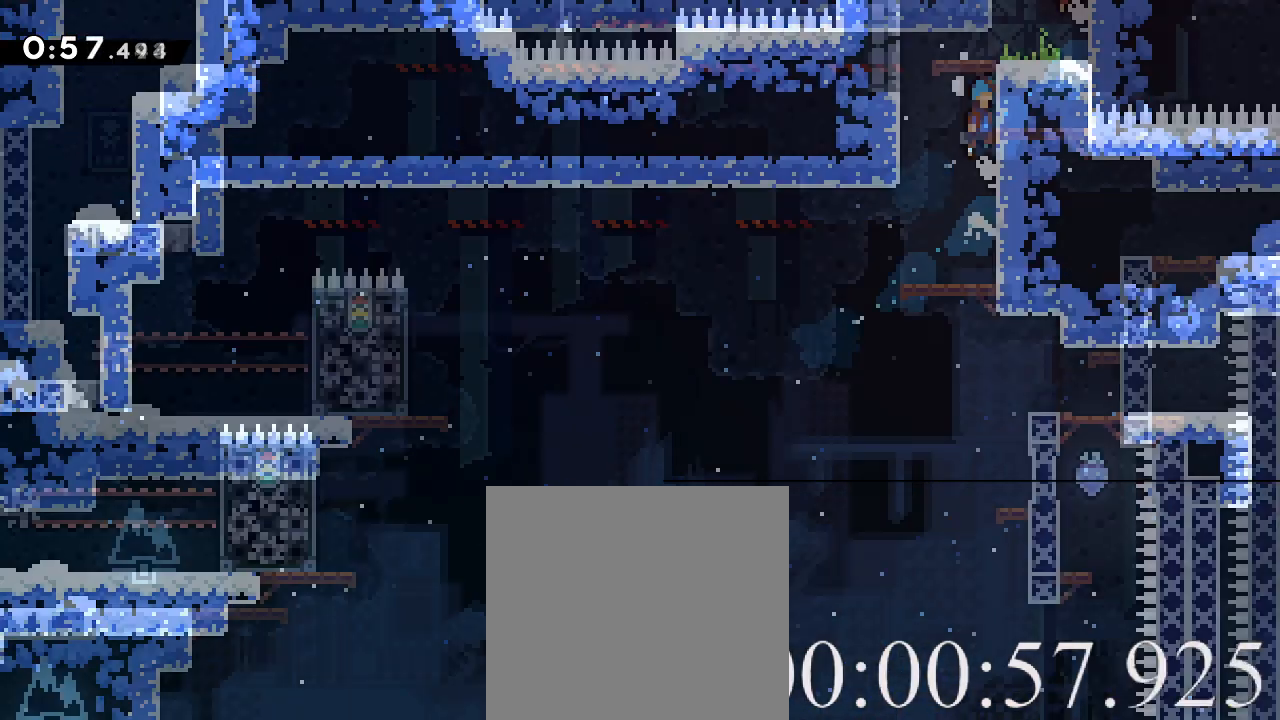
{"buttons": [], "left_stick": "center", "events": [[200, "A", "up"], [320, "left_stick", "center"], [480, "R2", "up"]]}
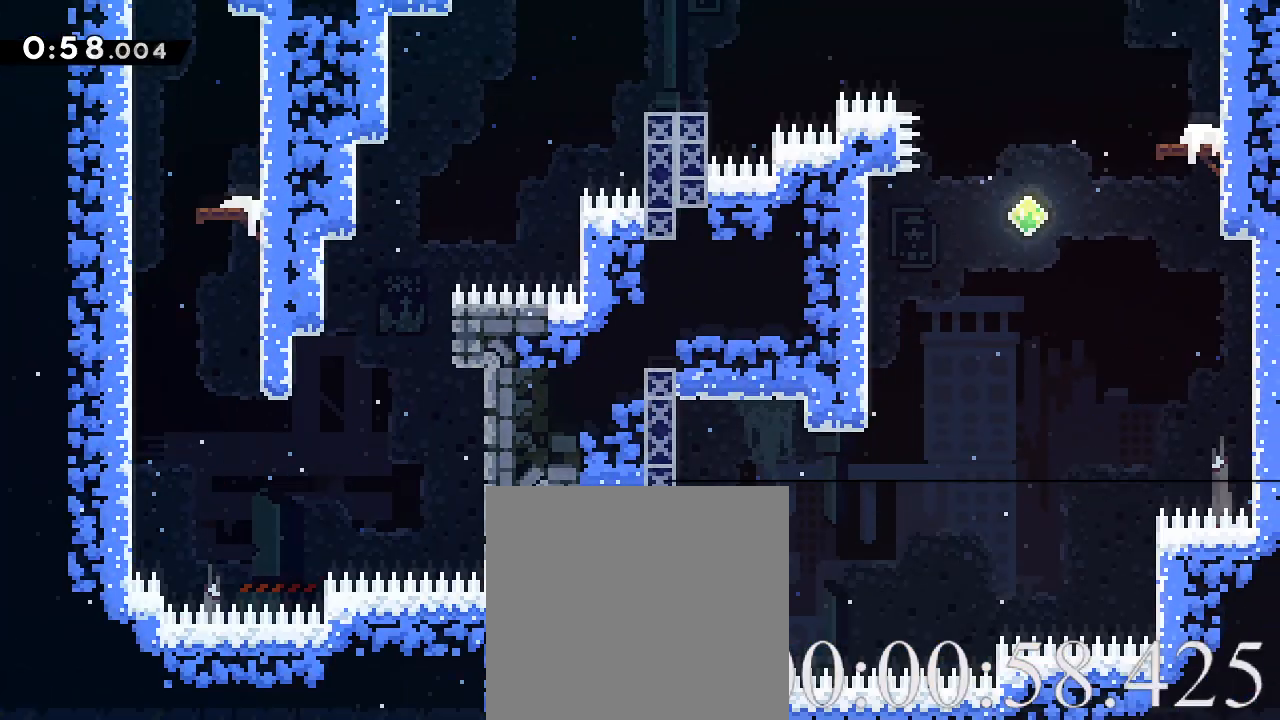
{"buttons": [], "left_stick": "right", "events": [[480, "left_stick", "right"]]}
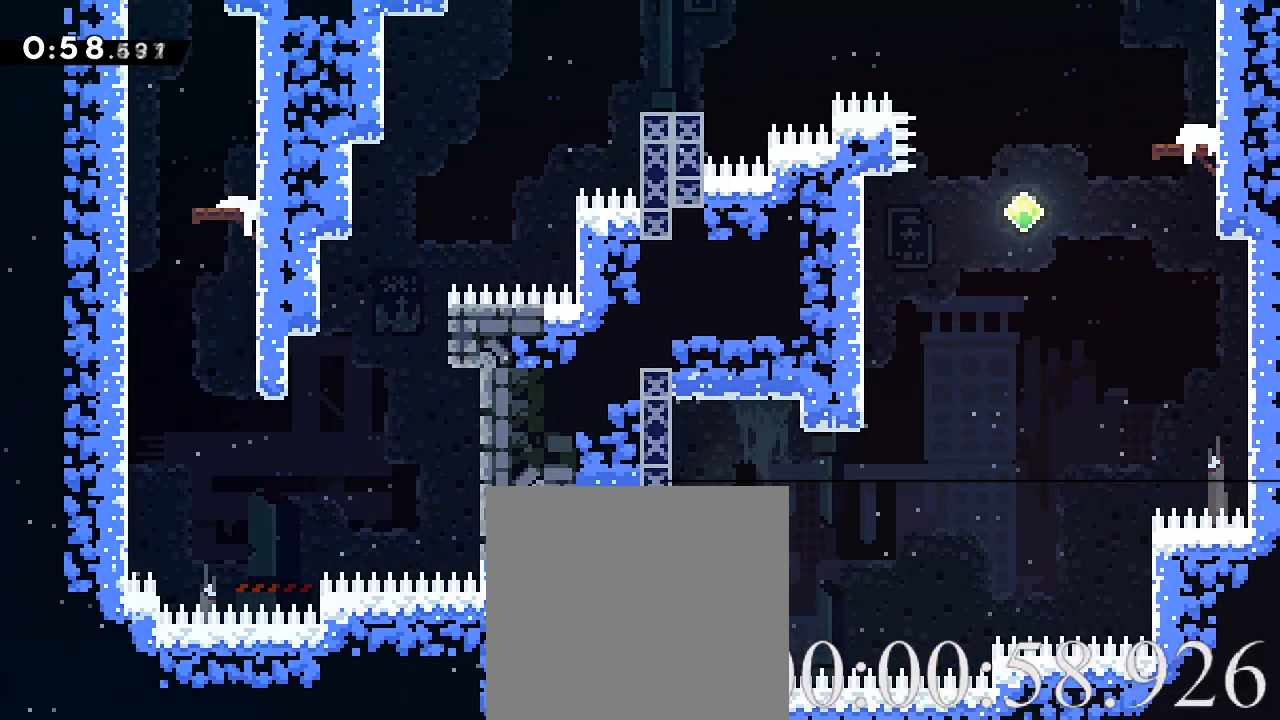
{"buttons": ["A", "R2"], "left_stick": "right", "events": [[120, "R2", "down"], [360, "A", "down"]]}
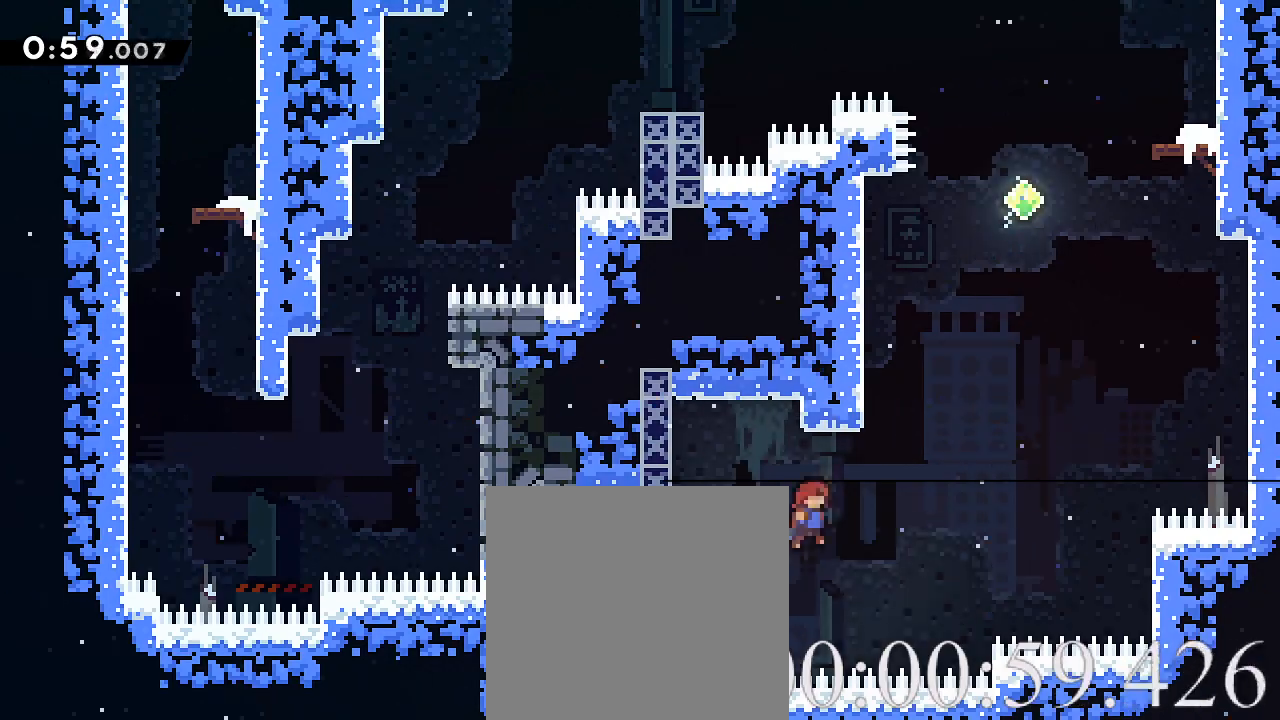
{"buttons": ["A", "R2"], "left_stick": "up-right", "events": [[40, "left_stick", "up-right"], [160, "A", "up"], [160, "left_stick", "up"], [240, "X", "down"], [320, "X", "up"], [360, "A", "down"], [440, "left_stick", "up-right"]]}
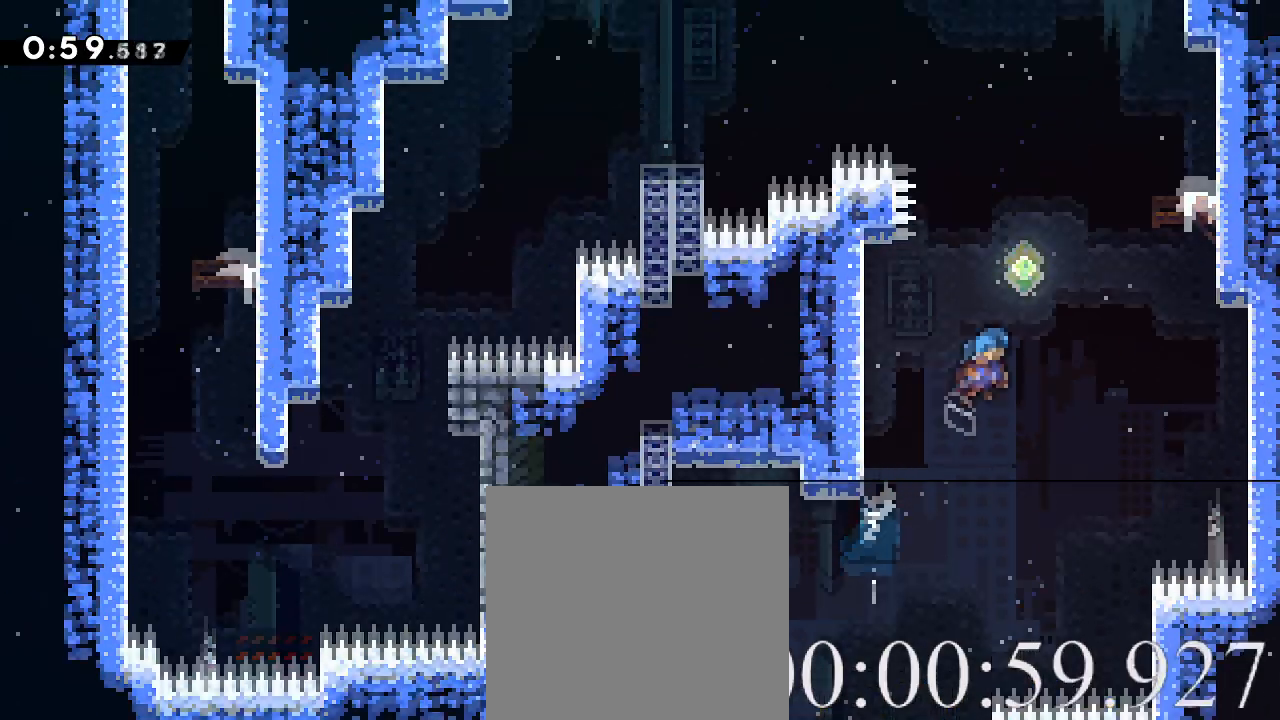
{"buttons": [], "left_stick": "center", "events": [[160, "A", "up"], [200, "X", "down"], [320, "X", "up"], [400, "R2", "up"], [480, "left_stick", "center"]]}
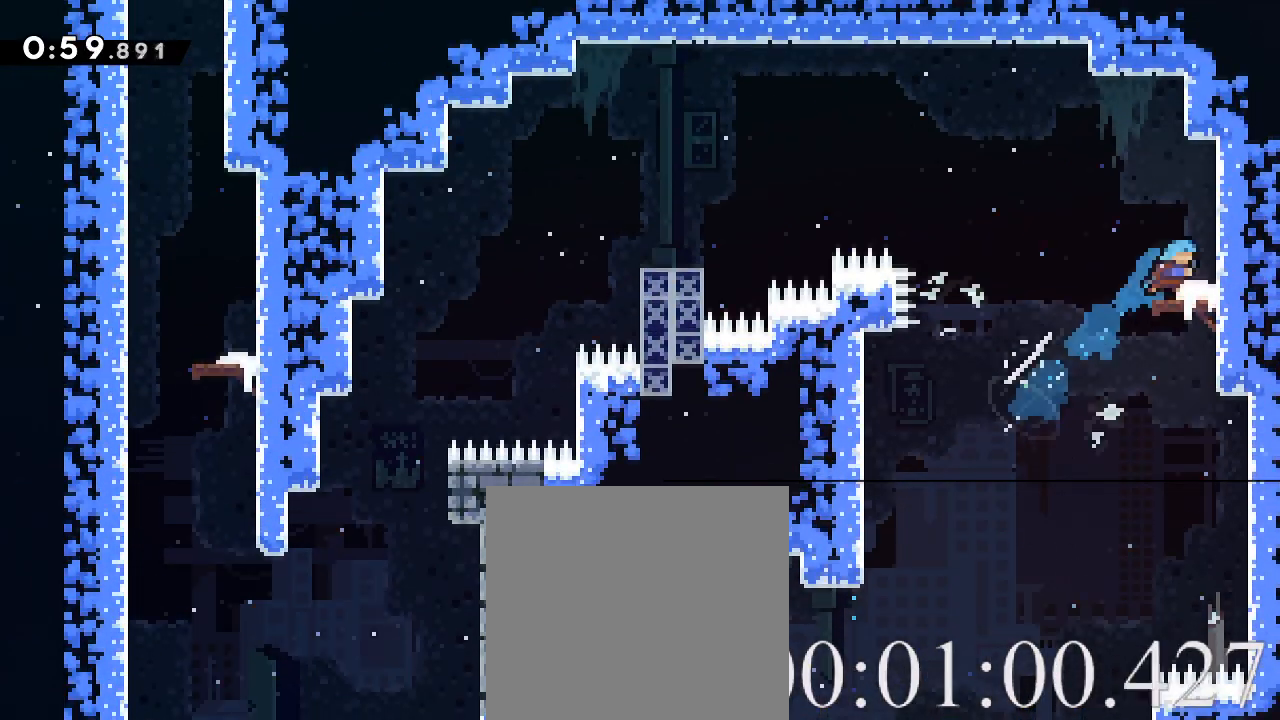
{"buttons": ["A", "R2"], "left_stick": "down-left", "events": [[240, "left_stick", "down-left"], [320, "R2", "down"], [400, "X", "down"], [480, "A", "down"], [480, "X", "up"]]}
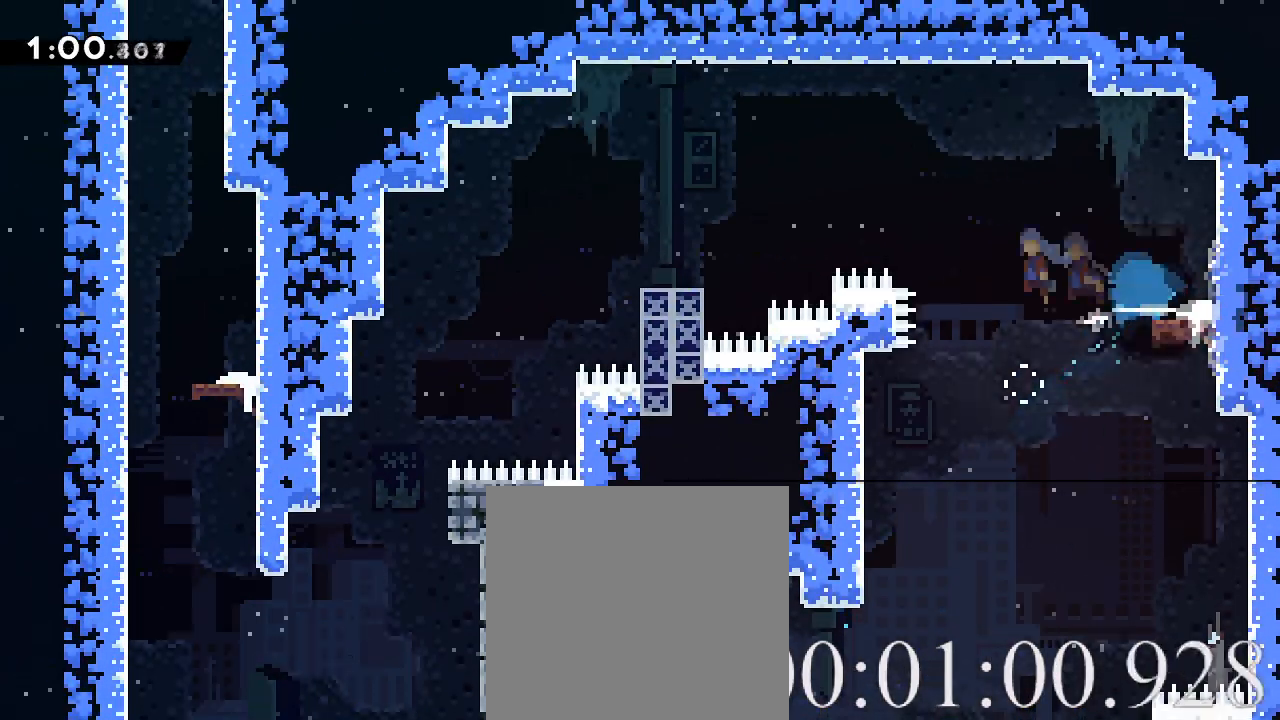
{"buttons": ["A", "R2"], "left_stick": "left", "events": [[320, "A", "up"], [400, "A", "down"], [400, "left_stick", "left"]]}
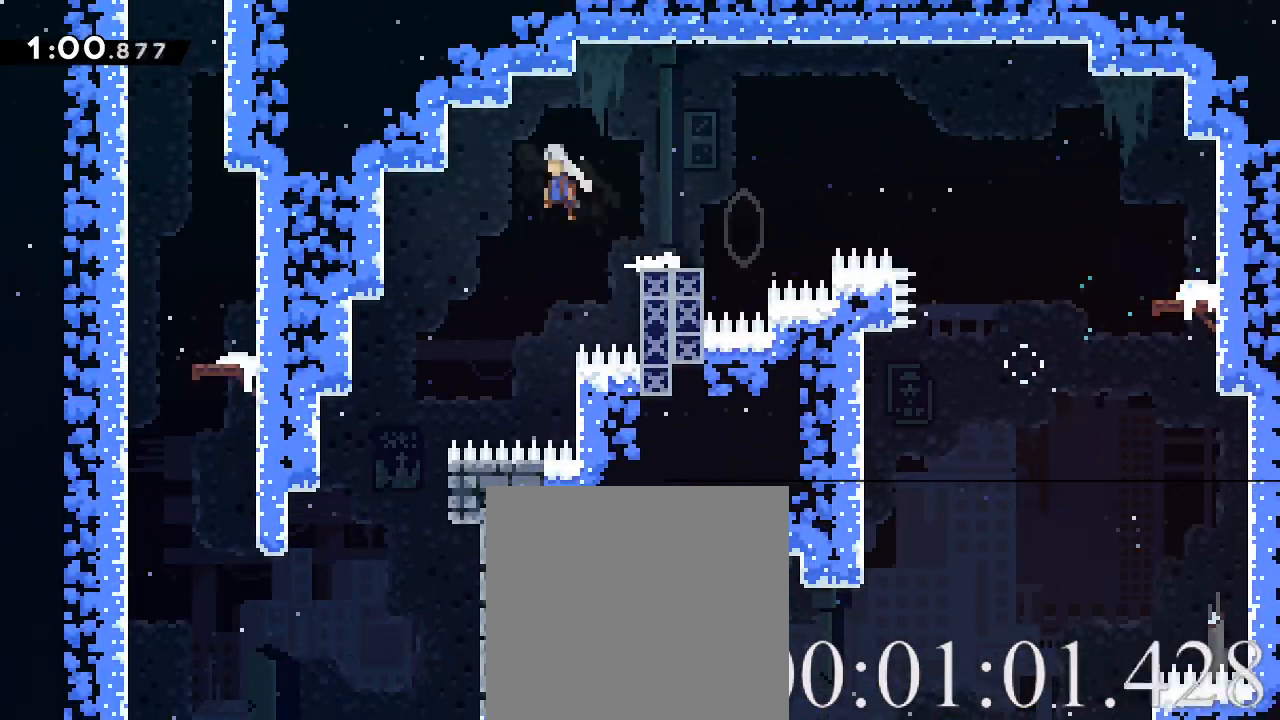
{"buttons": [], "left_stick": "left", "events": [[40, "A", "up"], [80, "R2", "up"], [160, "left_stick", "center"], [360, "left_stick", "left"]]}
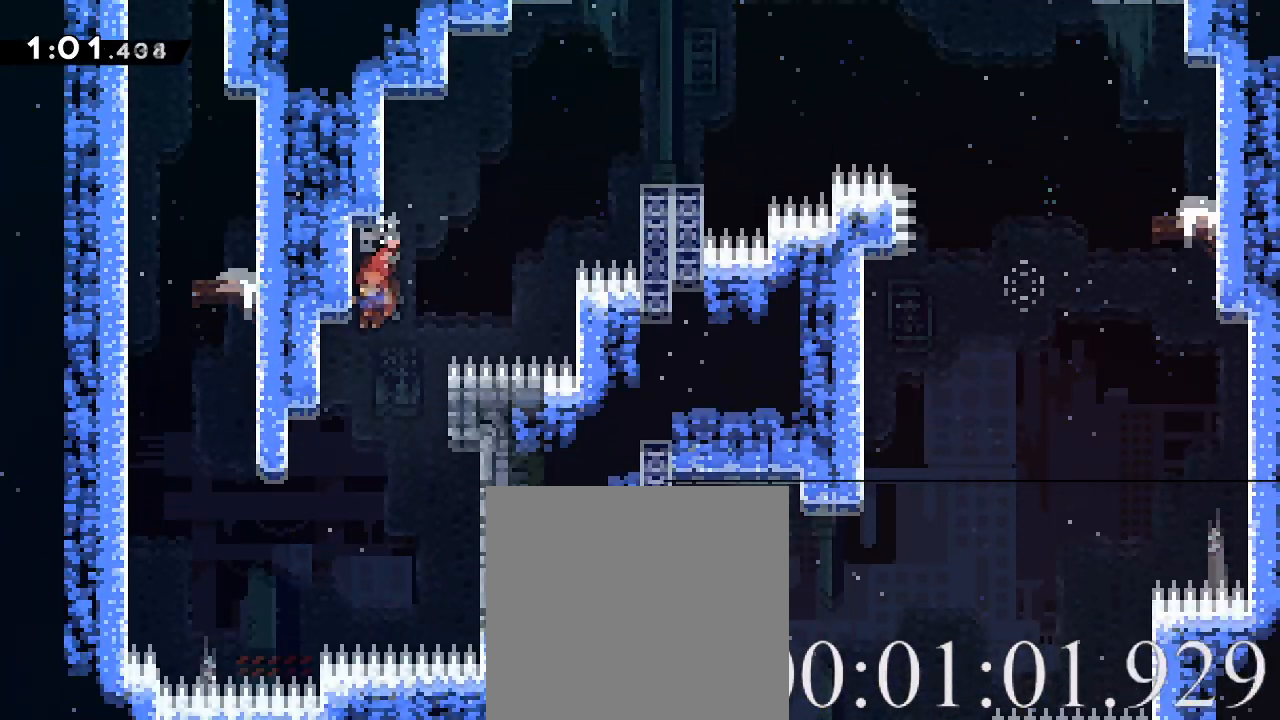
{"buttons": ["X", "R2"], "left_stick": "up-left", "events": [[40, "left_stick", "center"], [160, "left_stick", "left"], [320, "R2", "down"], [400, "X", "down"], [400, "left_stick", "up-left"]]}